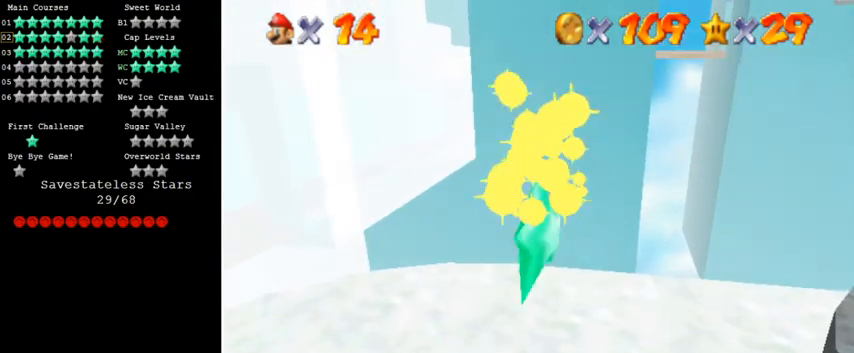
Gameplay with keyboard; each line is a JSON object with the keys held at the frame after it. "events" lists presses ("down") and releases ("up") of "a", "c", "ctrl", "d", "down", "left", "return", "right", "s", "shift", "up", "w", "x" and "y" between this image and that frame as [ms after this image, input, new state], when the widget could be followed in between. No other keys are recorded. Mouse input is not recorded.
{"keys": ["right", "shift"], "events": []}
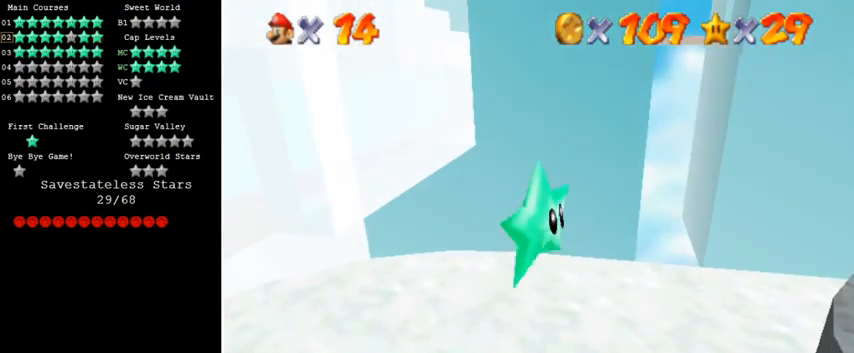
{"keys": ["ctrl", "right", "shift"], "events": [[433, "ctrl", "down"]]}
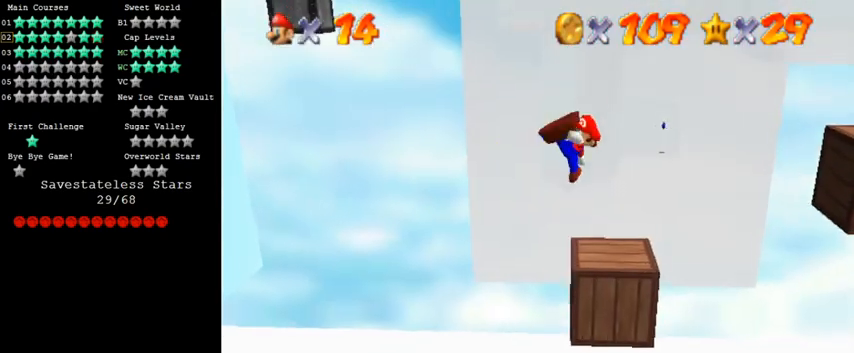
{"keys": [], "events": [[100, "ctrl", "up"], [100, "shift", "up"], [133, "right", "up"], [200, "left", "down"], [400, "left", "up"]]}
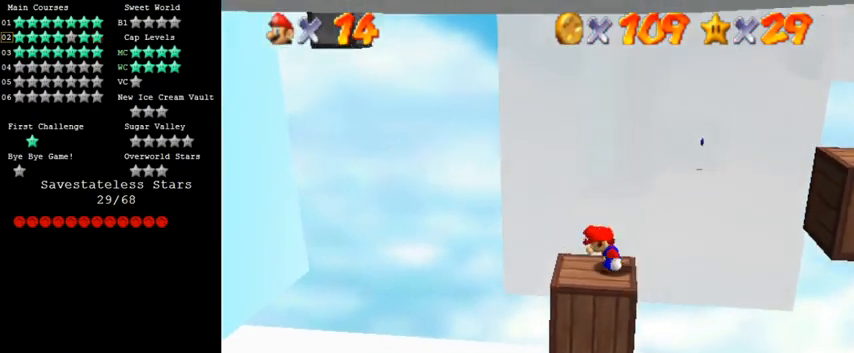
{"keys": [], "events": [[133, "left", "down"], [167, "left", "up"], [367, "right", "down"], [467, "right", "up"]]}
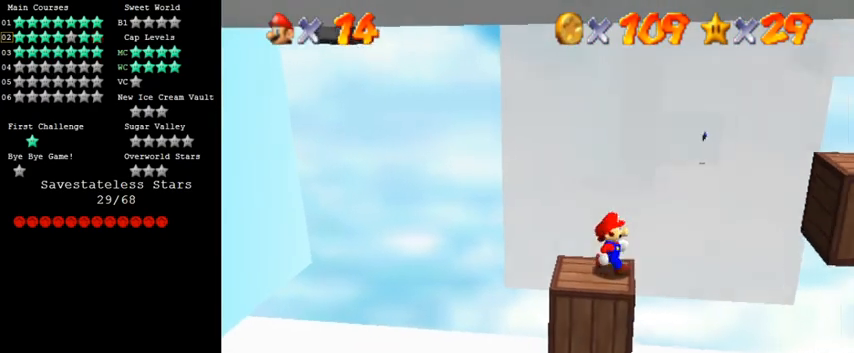
{"keys": [], "events": [[100, "shift", "down"], [133, "shift", "up"], [167, "left", "down"], [300, "down", "down"], [400, "down", "up"], [400, "left", "up"]]}
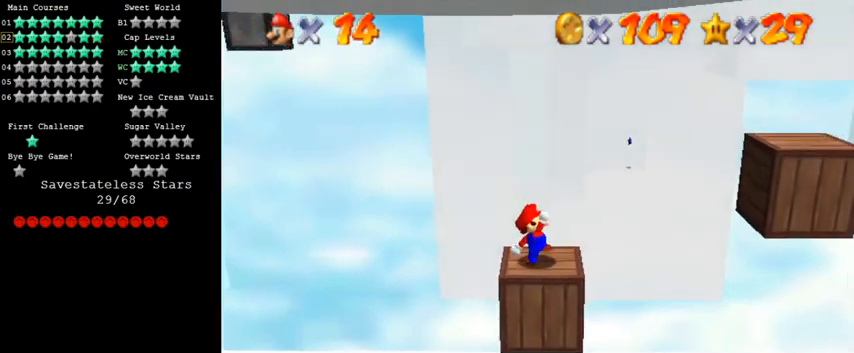
{"keys": ["right", "shift", "y"], "events": [[200, "right", "down"], [400, "y", "down"], [433, "shift", "down"]]}
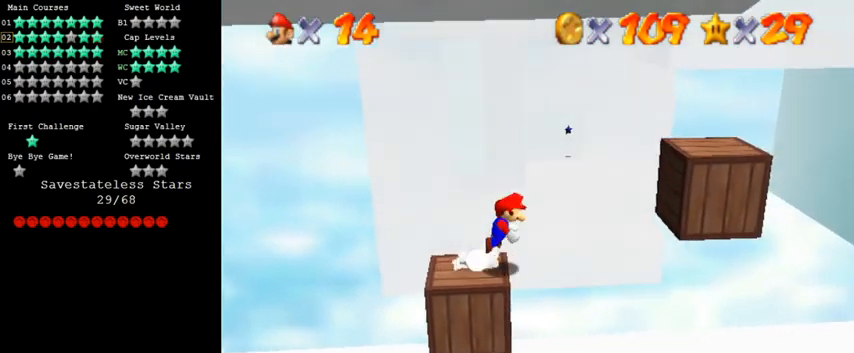
{"keys": [], "events": [[67, "shift", "up"], [67, "y", "up"], [133, "right", "up"]]}
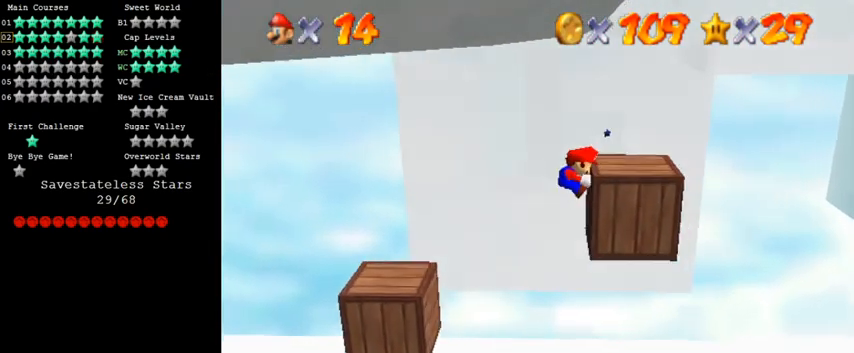
{"keys": ["right", "up"], "events": [[200, "right", "down"], [233, "shift", "down"], [300, "shift", "up"], [367, "shift", "down"], [433, "up", "down"], [500, "shift", "up"]]}
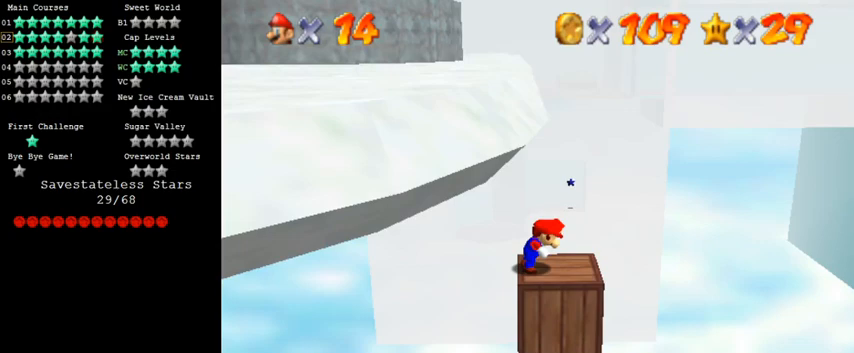
{"keys": ["right"], "events": [[100, "up", "up"]]}
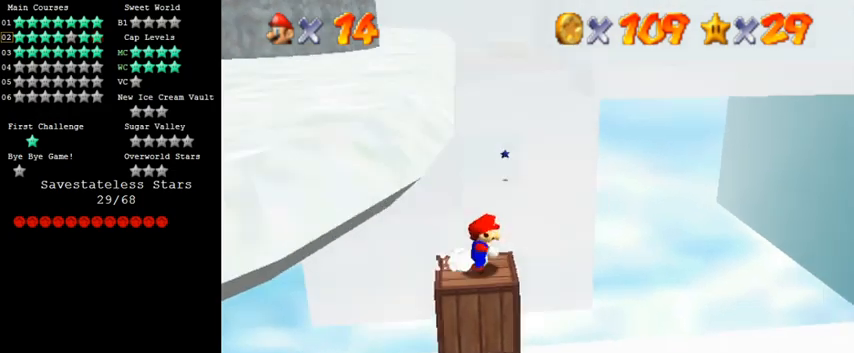
{"keys": ["left", "shift"], "events": [[33, "left", "down"], [67, "right", "up"], [200, "shift", "down"], [333, "left", "up"], [333, "right", "down"], [500, "left", "down"], [500, "right", "up"]]}
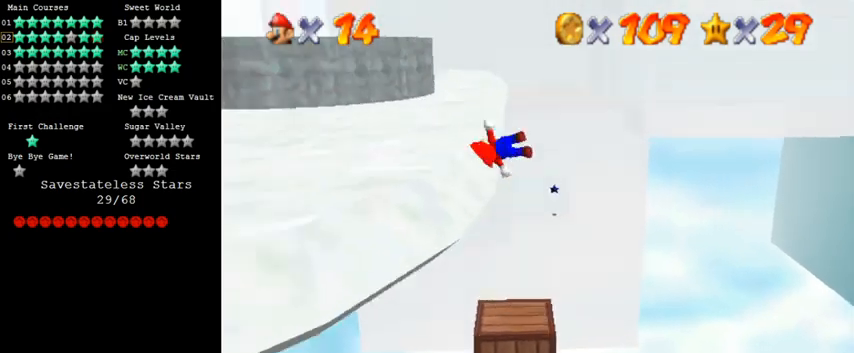
{"keys": ["left", "shift"], "events": [[233, "ctrl", "down"], [367, "shift", "up"], [400, "ctrl", "up"], [467, "shift", "down"]]}
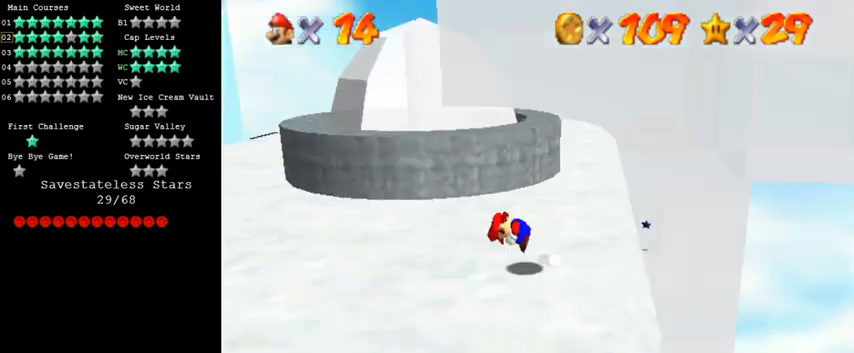
{"keys": ["left", "up"], "events": [[33, "shift", "up"], [100, "shift", "down"], [267, "shift", "up"], [367, "up", "down"]]}
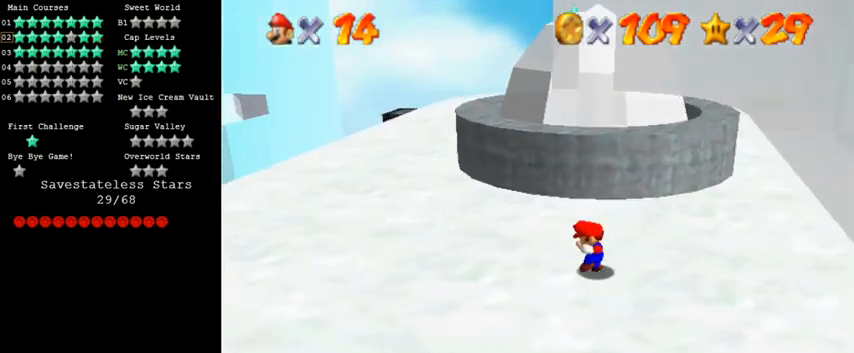
{"keys": ["left", "up"], "events": [[200, "up", "up"], [367, "up", "down"]]}
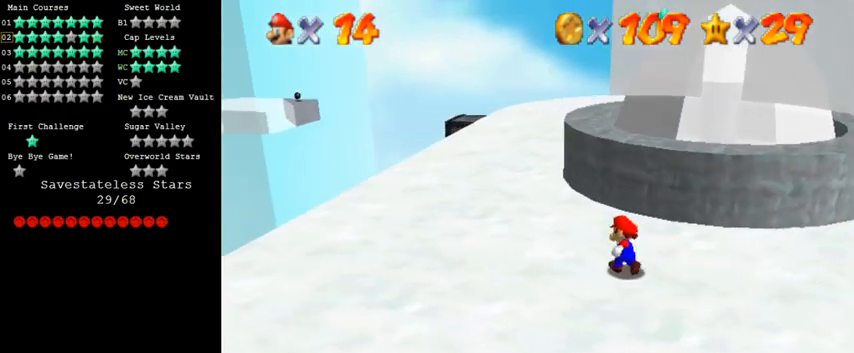
{"keys": ["up"], "events": [[33, "left", "up"], [200, "shift", "down"], [367, "shift", "up"]]}
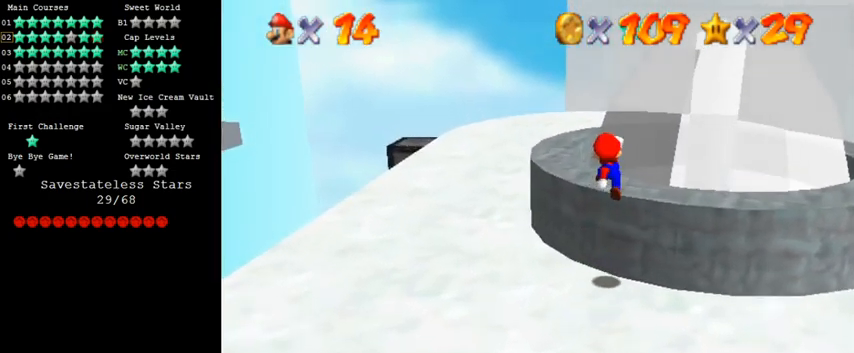
{"keys": ["a", "shift", "up"], "events": [[33, "left", "down"], [100, "left", "up"], [233, "shift", "down"], [400, "a", "down"]]}
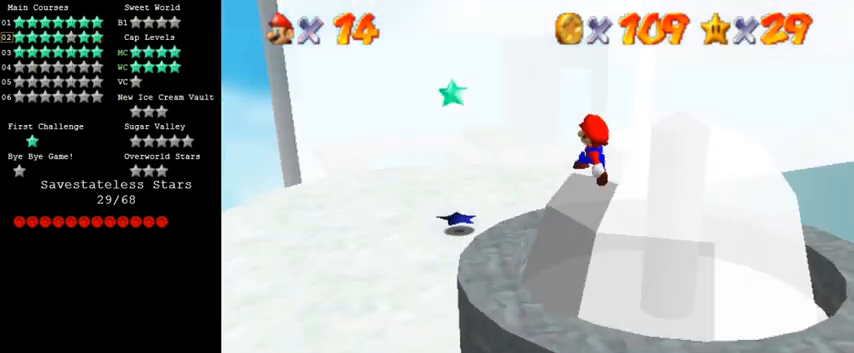
{"keys": ["left", "up"], "events": [[67, "a", "up"], [67, "left", "down"], [167, "left", "up"], [167, "up", "up"], [233, "down", "down"], [233, "right", "down"], [233, "shift", "up"], [333, "down", "up"], [333, "right", "up"], [367, "ctrl", "down"], [400, "up", "down"], [433, "left", "down"], [500, "ctrl", "up"]]}
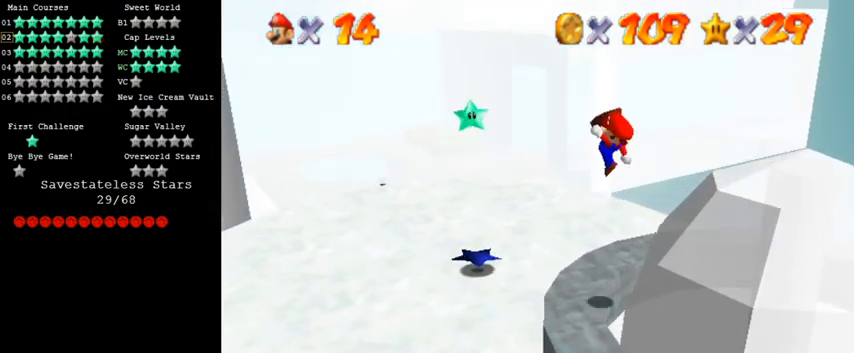
{"keys": ["left"], "events": [[67, "left", "up"], [133, "a", "down"], [233, "a", "up"], [233, "left", "down"], [433, "up", "up"]]}
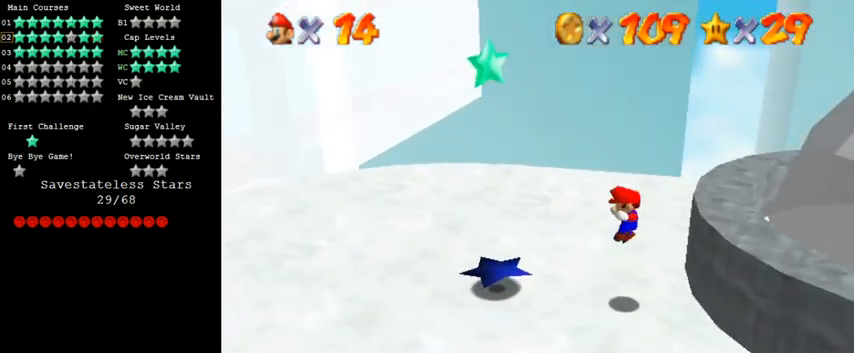
{"keys": ["y"], "events": [[67, "left", "up"], [167, "shift", "down"], [333, "up", "down"], [400, "up", "up"], [433, "shift", "up"], [500, "y", "down"]]}
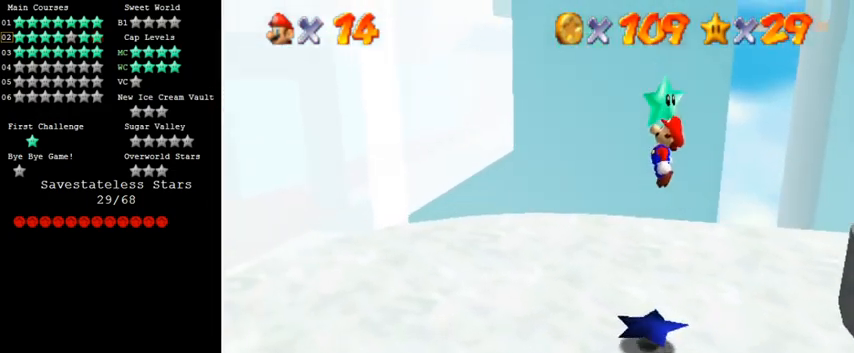
{"keys": [], "events": [[33, "shift", "down"], [100, "shift", "up"], [100, "y", "up"]]}
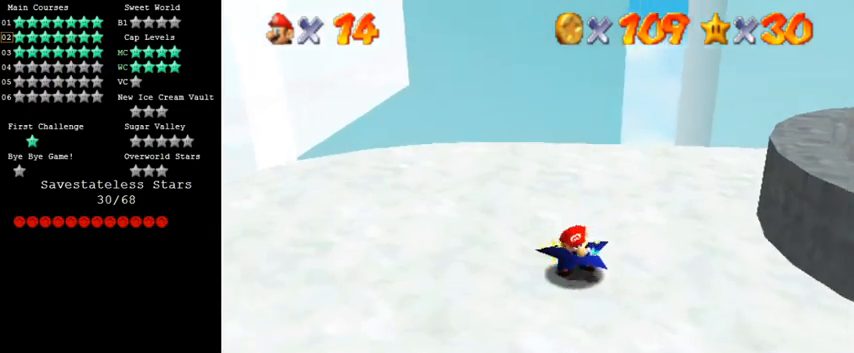
{"keys": [], "events": []}
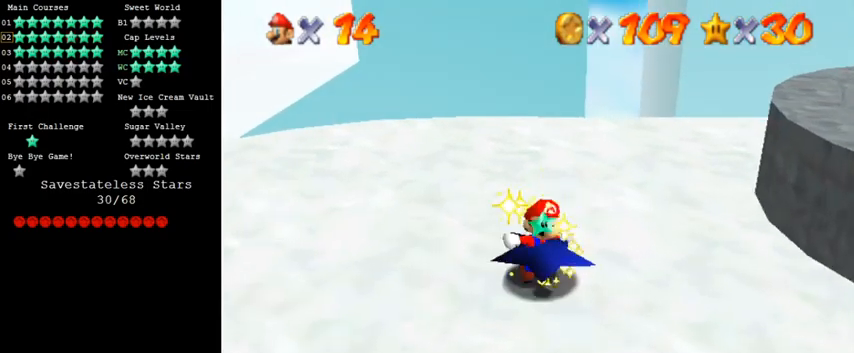
{"keys": ["a"], "events": [[433, "a", "down"]]}
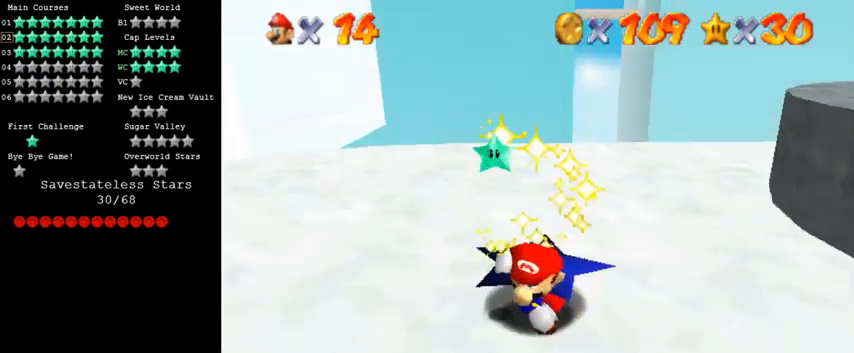
{"keys": [], "events": [[33, "a", "up"]]}
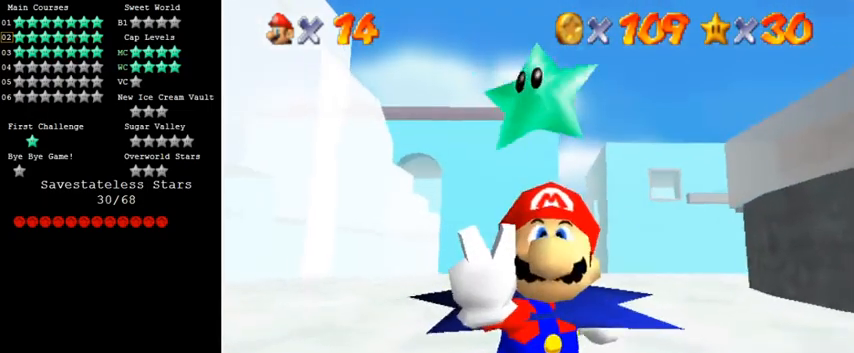
{"keys": [], "events": []}
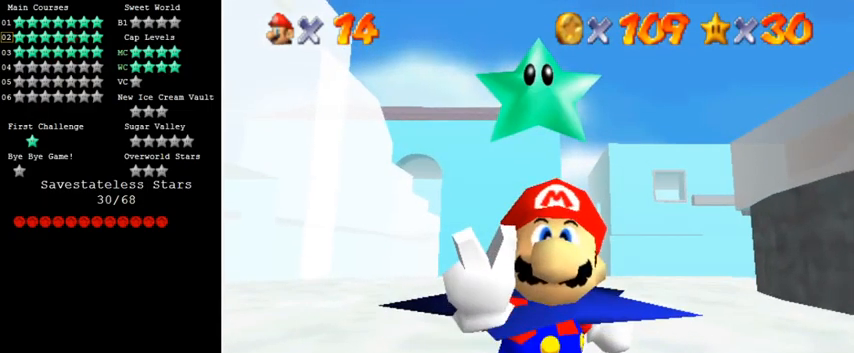
{"keys": [], "events": [[100, "return", "down"], [167, "return", "up"]]}
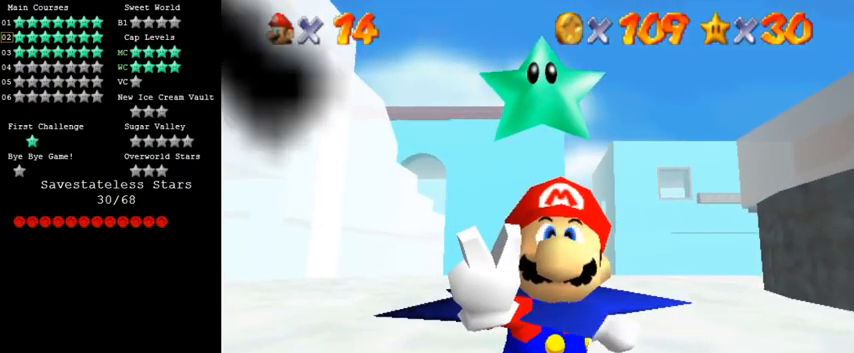
{"keys": [], "events": [[33, "a", "down"], [133, "a", "up"]]}
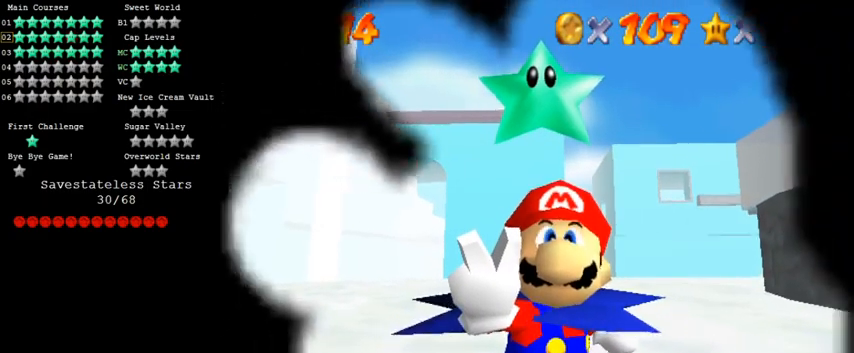
{"keys": ["c"], "events": [[133, "s", "down"], [267, "s", "up"], [400, "c", "down"]]}
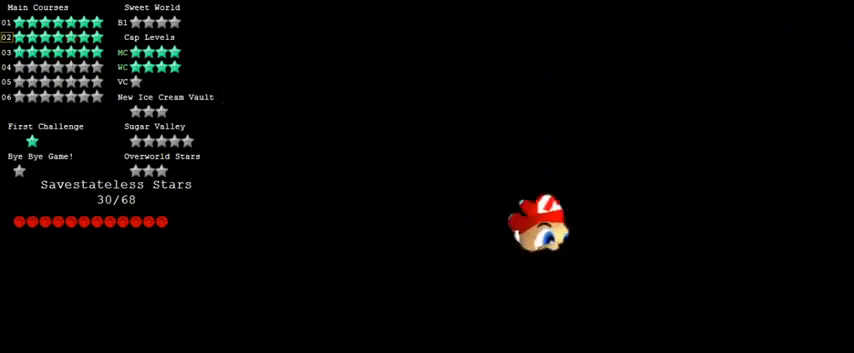
{"keys": [], "events": [[33, "c", "up"], [400, "s", "down"], [500, "s", "up"]]}
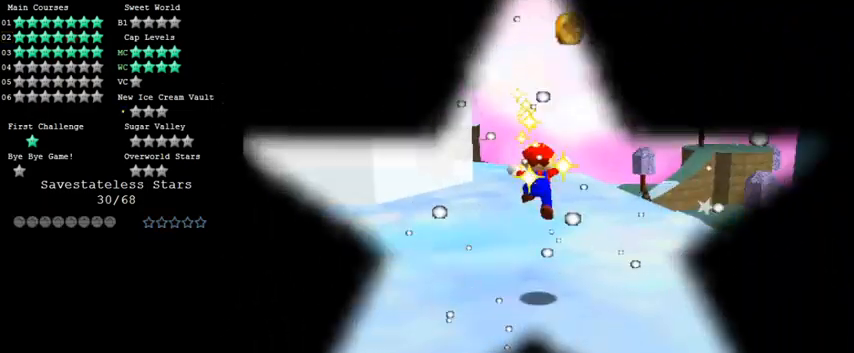
{"keys": [], "events": [[167, "a", "down"], [267, "a", "up"], [300, "d", "down"], [400, "d", "up"]]}
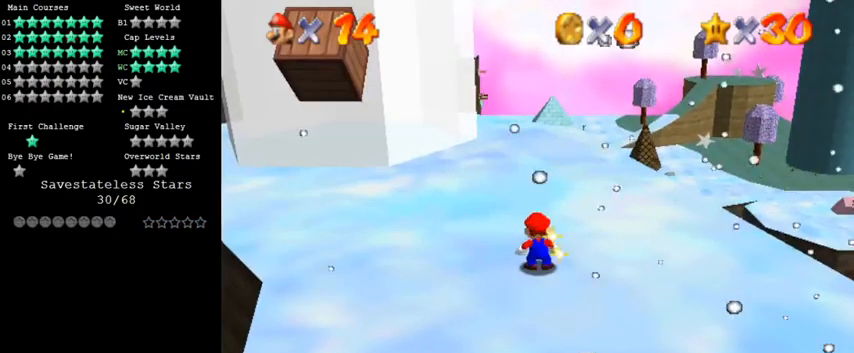
{"keys": [], "events": [[233, "s", "down"], [333, "s", "up"]]}
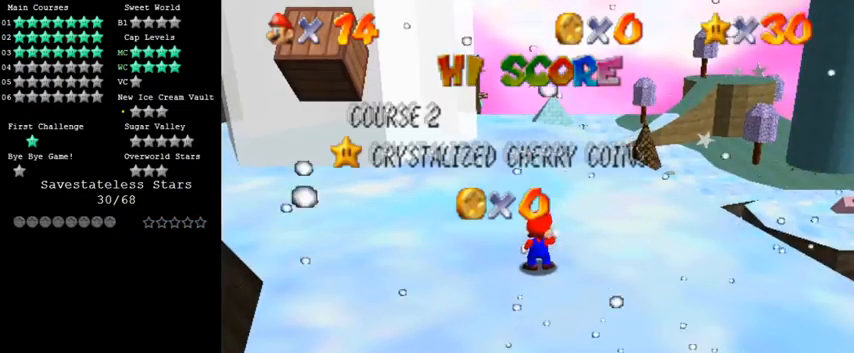
{"keys": [], "events": [[100, "a", "down"], [167, "d", "down"], [200, "a", "up"], [267, "d", "up"], [267, "return", "down"], [333, "return", "up"]]}